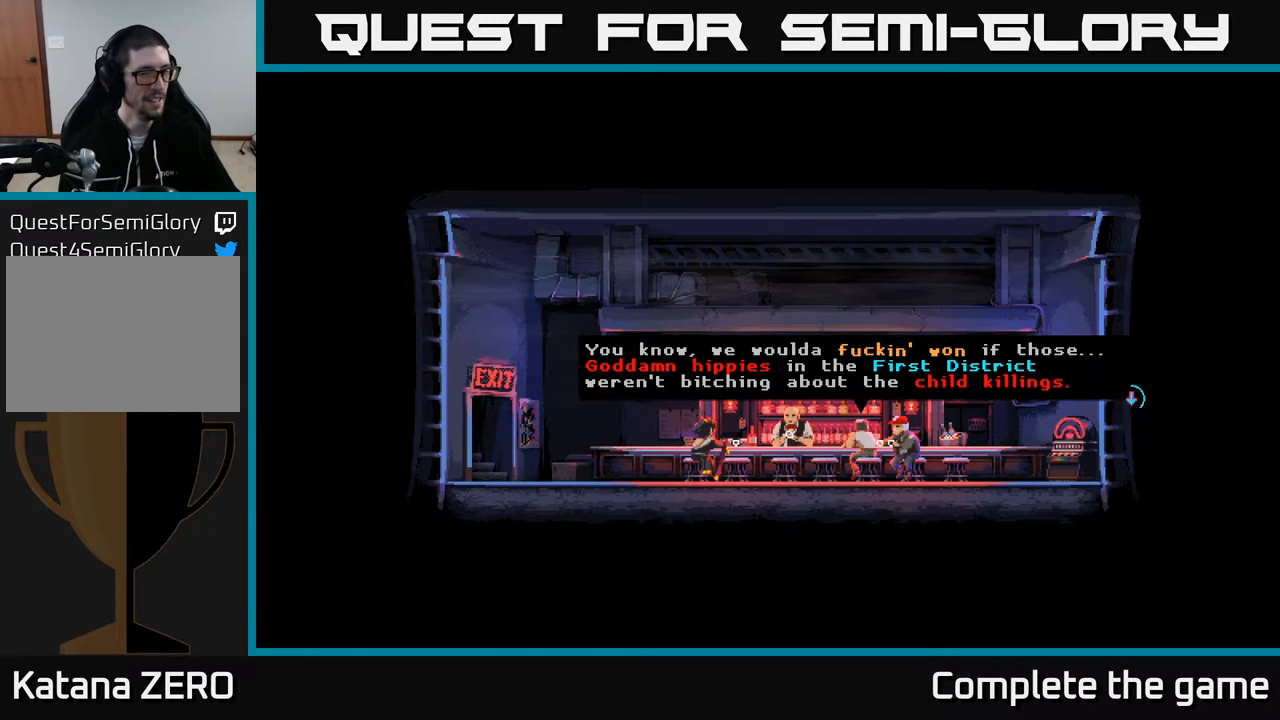
Gameplay with a controller (Xbox layout); each line is a JSON object with the inputs held at the frame after it. "events" lists button and stick changes between this image and that frame as [ms after this image, input, new state], when the widget could be followed in between.
{"buttons": ["A"], "left_stick": "center", "right_stick": "center", "events": [[317, "A", "down"]]}
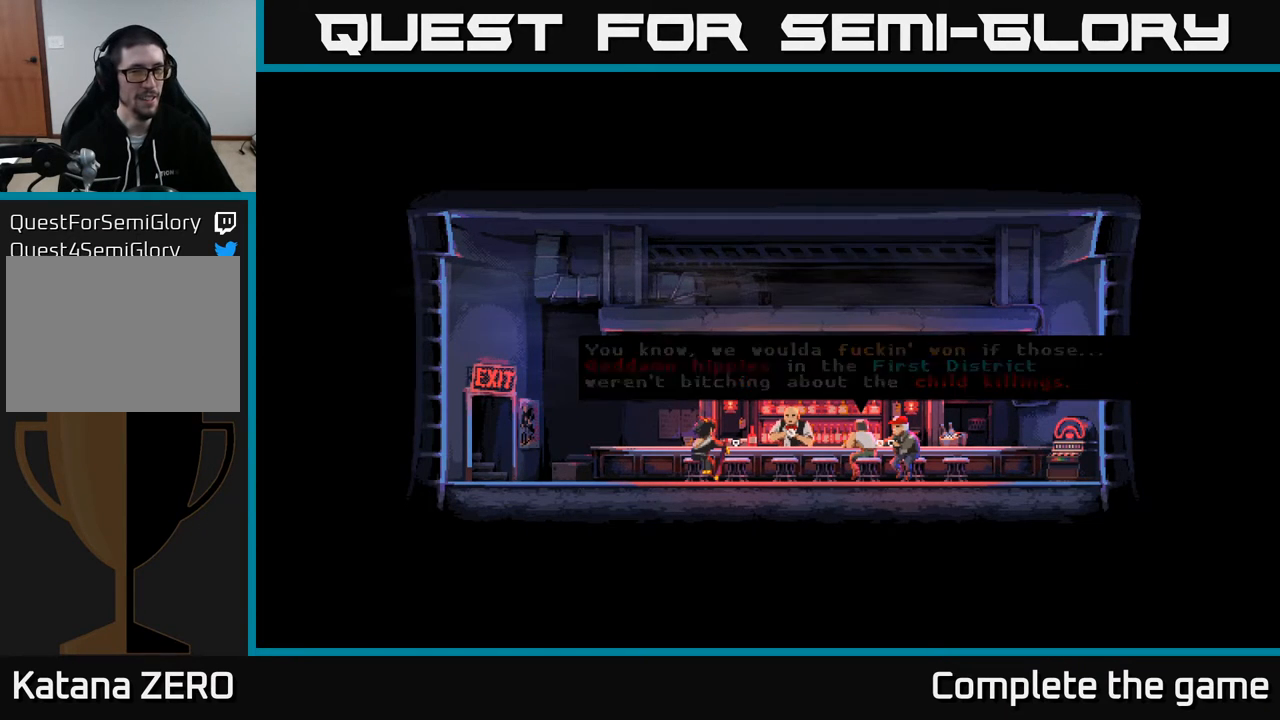
{"buttons": [], "left_stick": "center", "right_stick": "center", "events": [[117, "A", "up"]]}
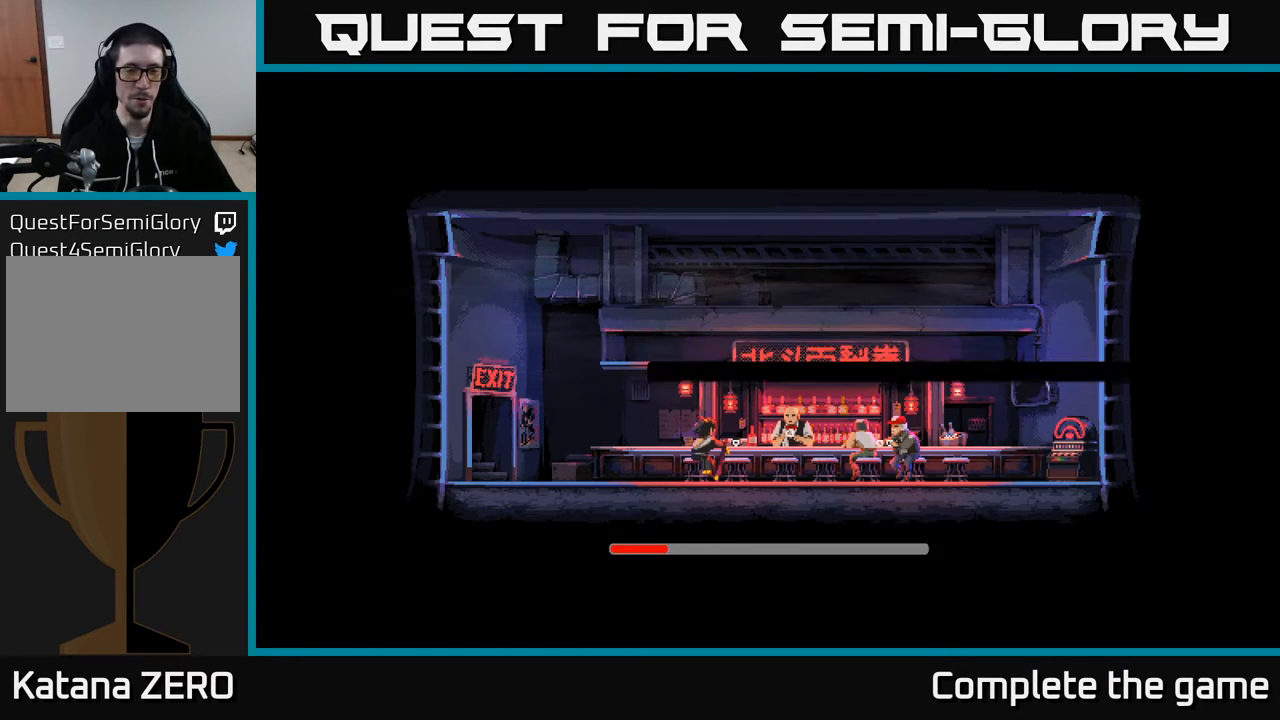
{"buttons": [], "left_stick": "center", "right_stick": "center", "events": []}
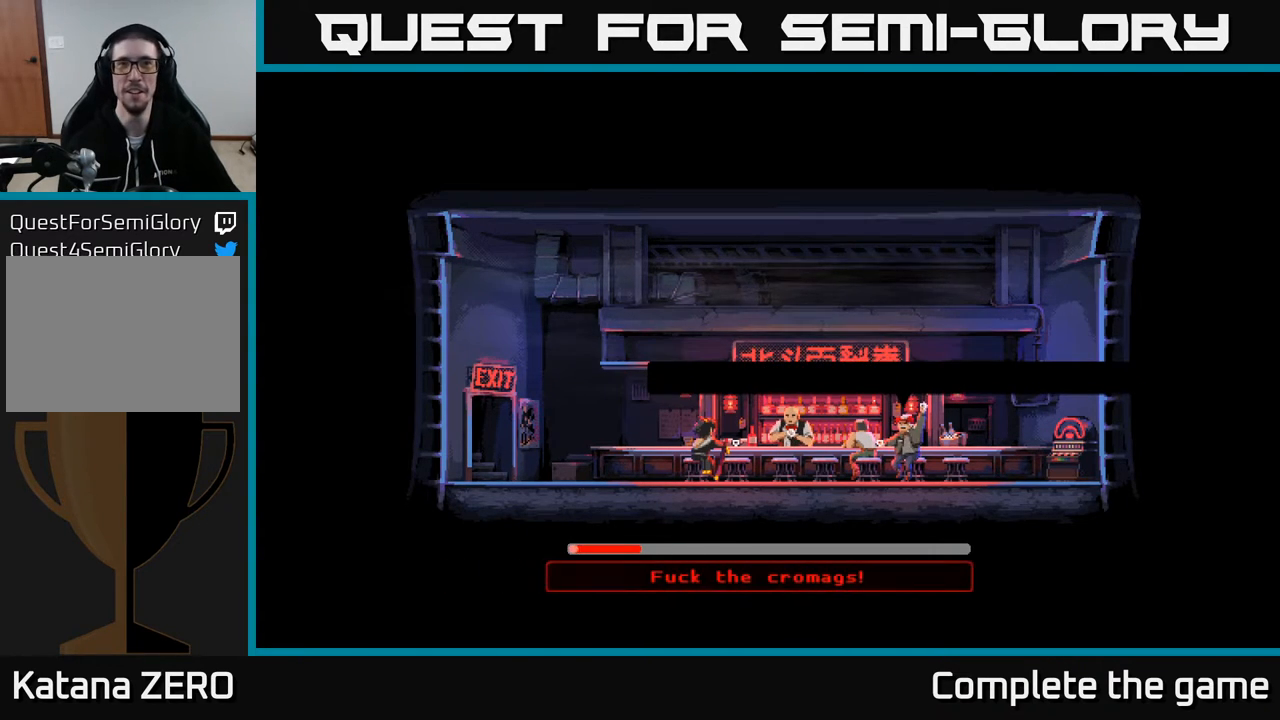
{"buttons": [], "left_stick": "center", "right_stick": "center", "events": []}
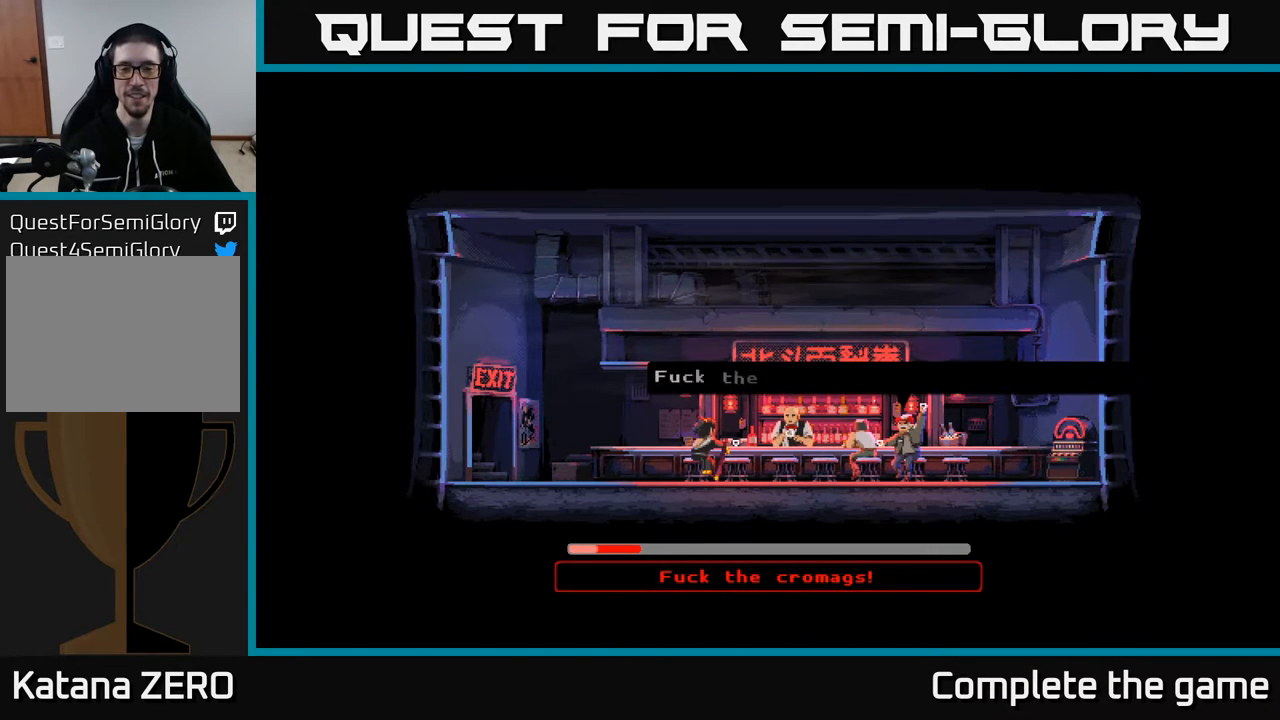
{"buttons": [], "left_stick": "center", "right_stick": "center", "events": []}
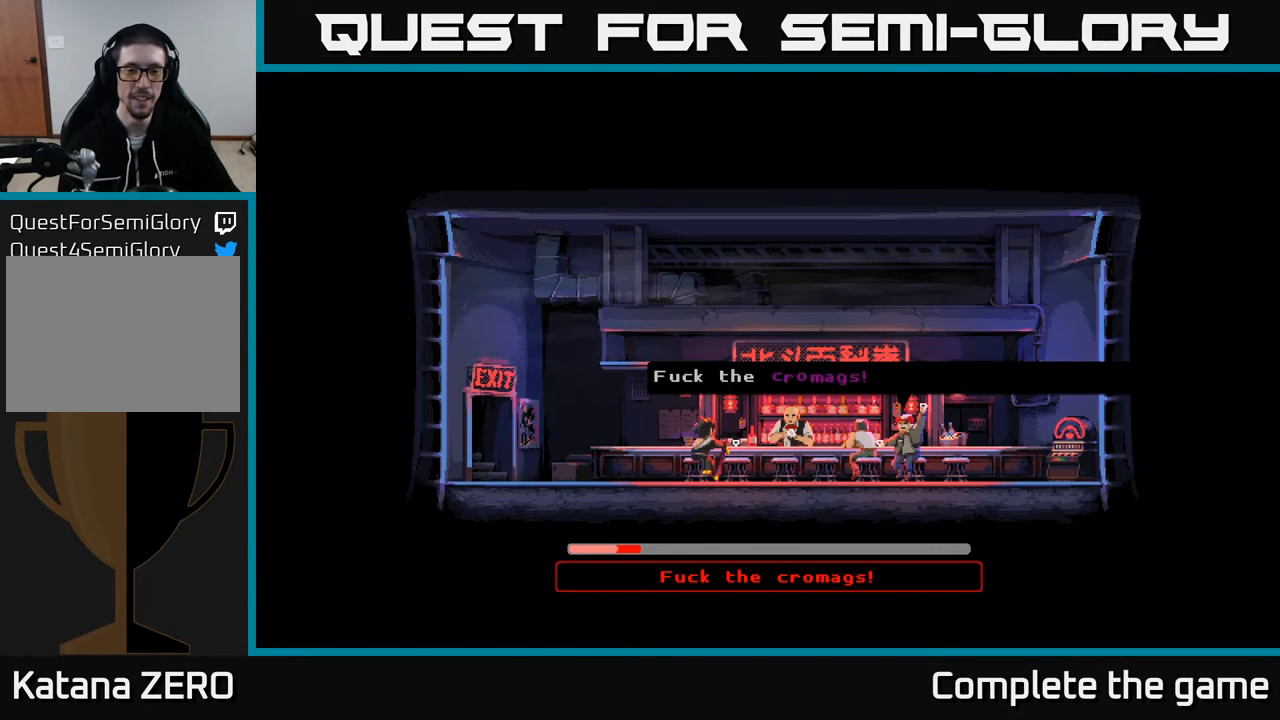
{"buttons": [], "left_stick": "center", "right_stick": "center", "events": []}
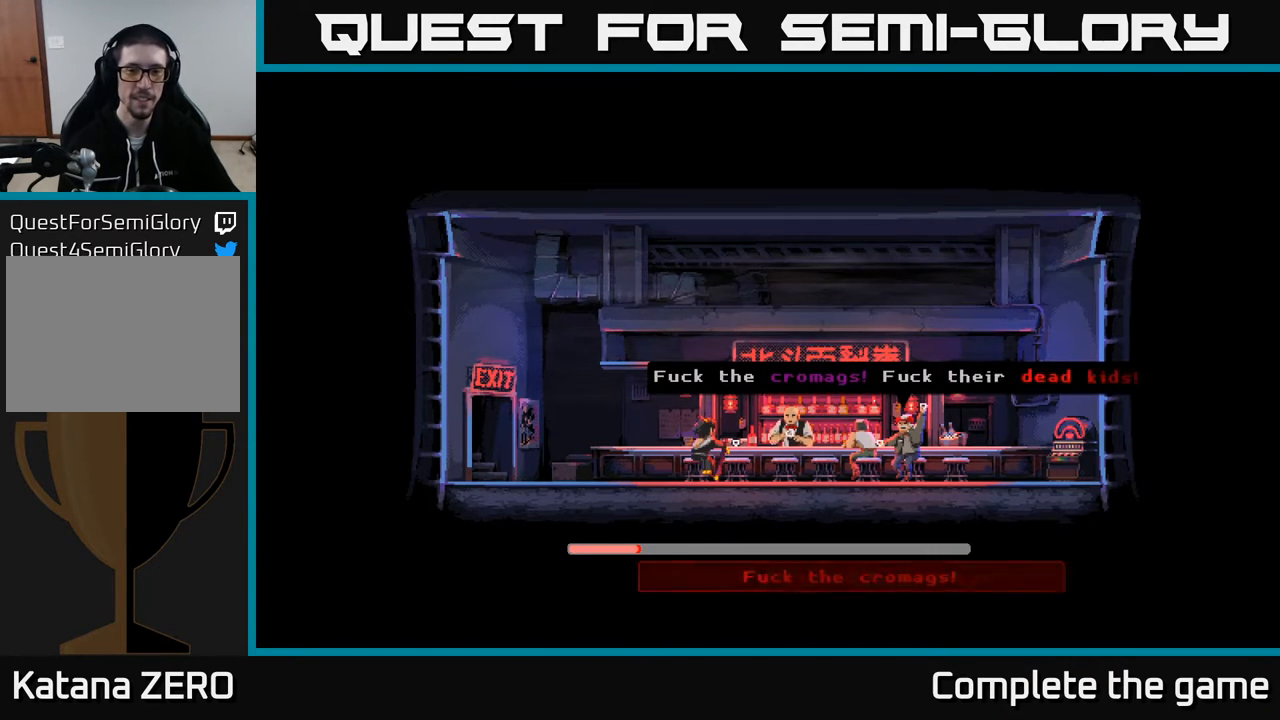
{"buttons": [], "left_stick": "center", "right_stick": "center", "events": []}
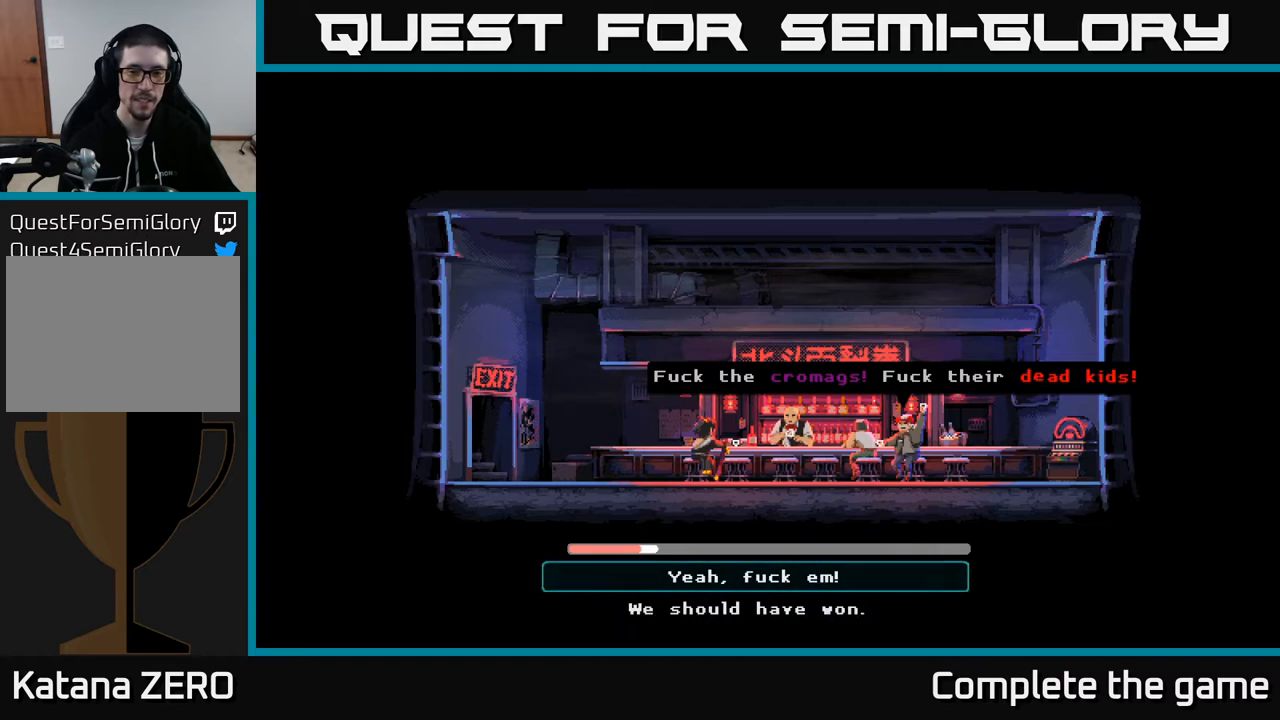
{"buttons": [], "left_stick": "center", "right_stick": "center", "events": []}
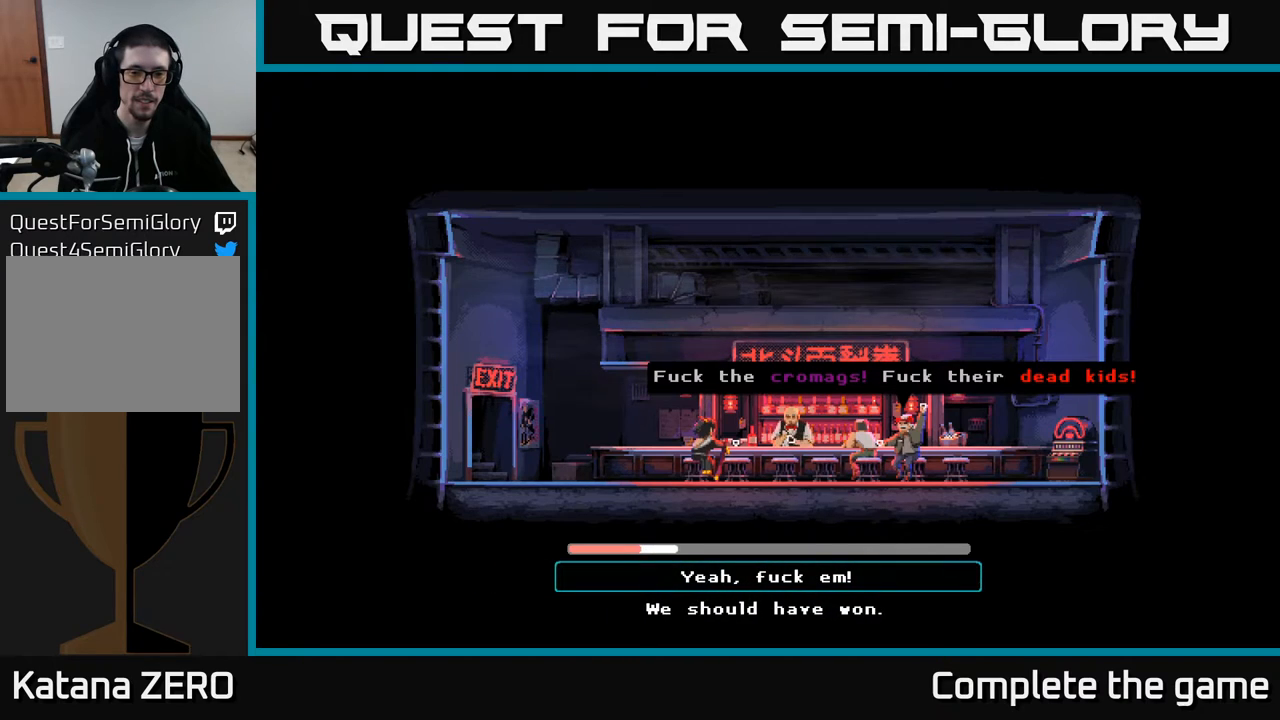
{"buttons": [], "left_stick": "center", "right_stick": "center", "events": []}
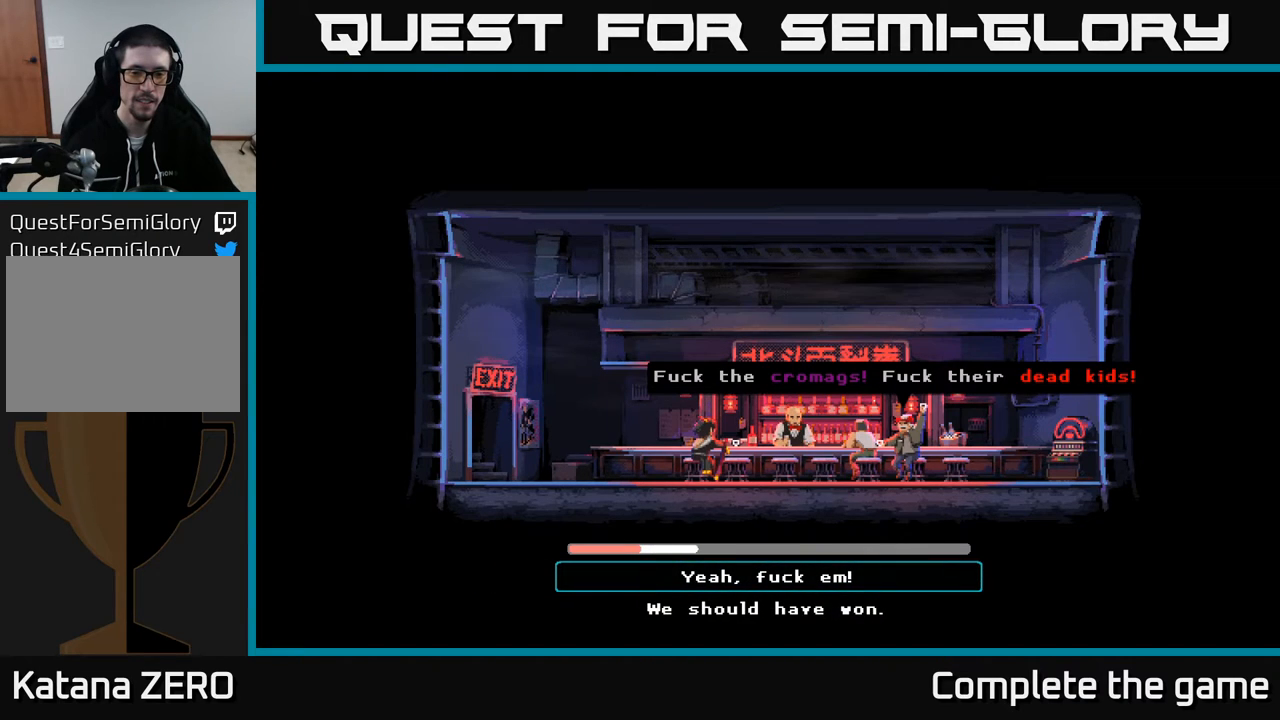
{"buttons": [], "left_stick": "center", "right_stick": "center", "events": []}
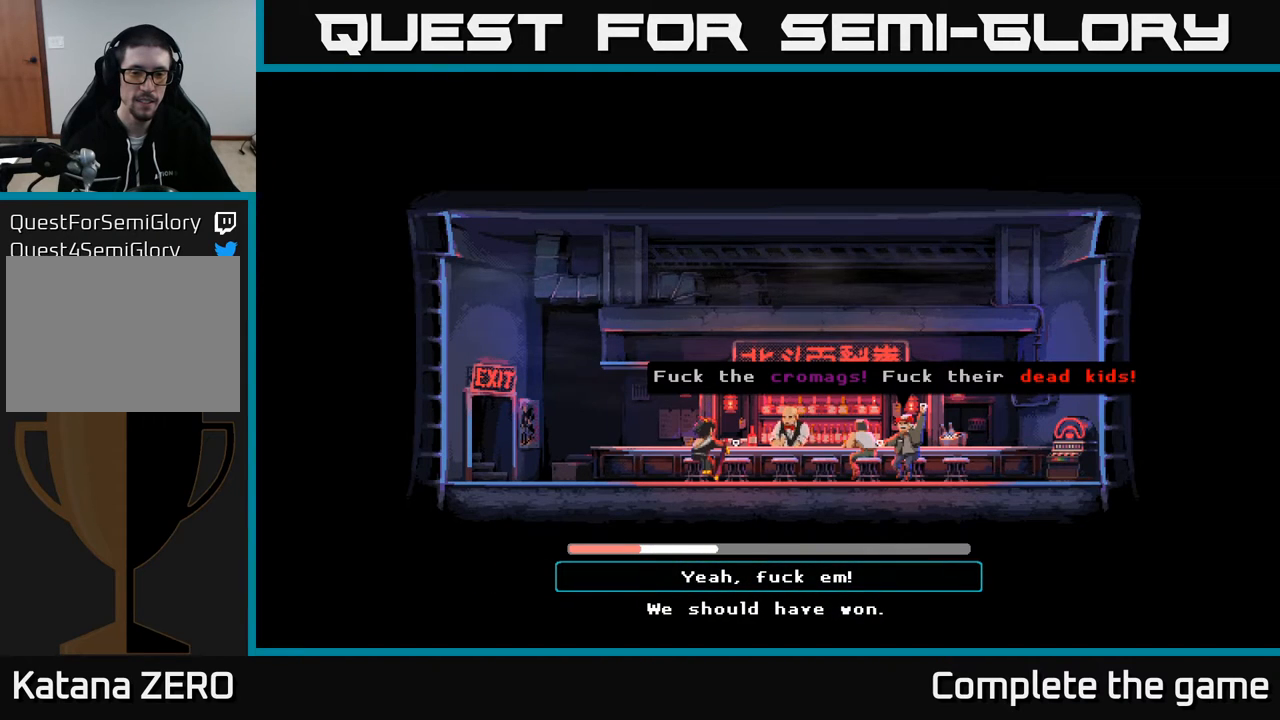
{"buttons": [], "left_stick": "center", "right_stick": "center", "events": []}
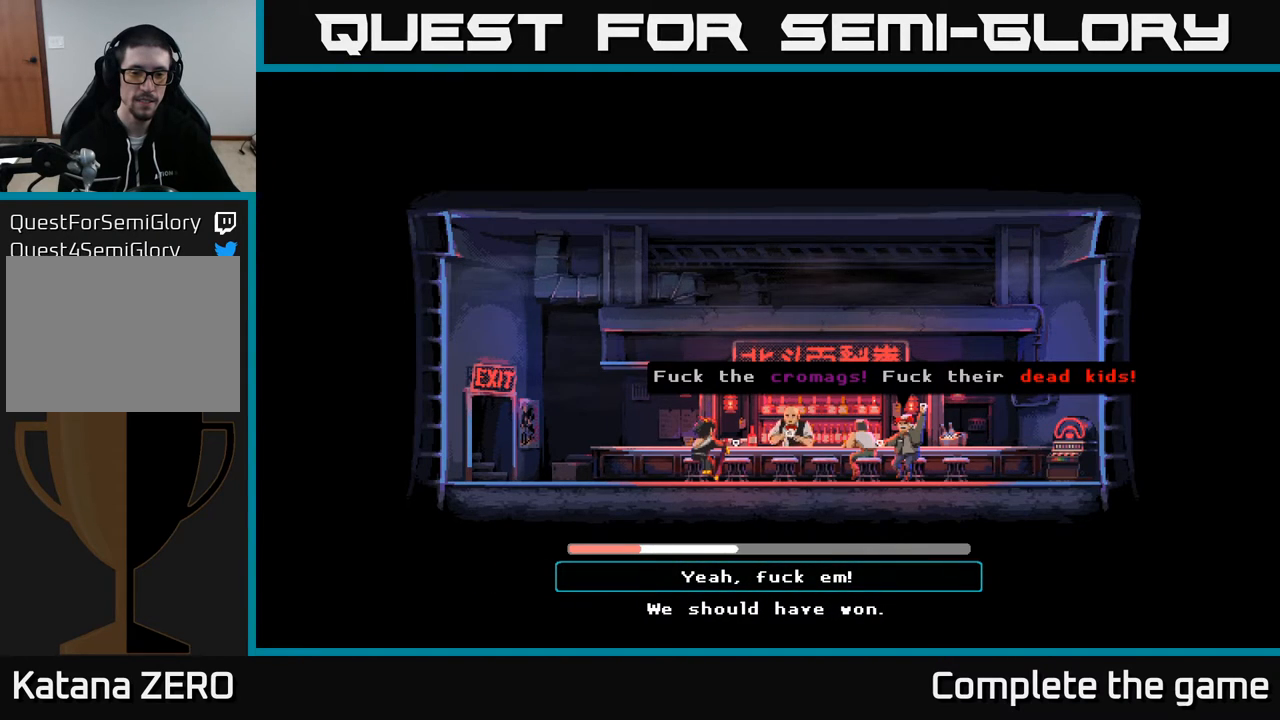
{"buttons": [], "left_stick": "center", "right_stick": "center", "events": [[267, "DPAD_DOWN", "down"], [467, "DPAD_DOWN", "up"]]}
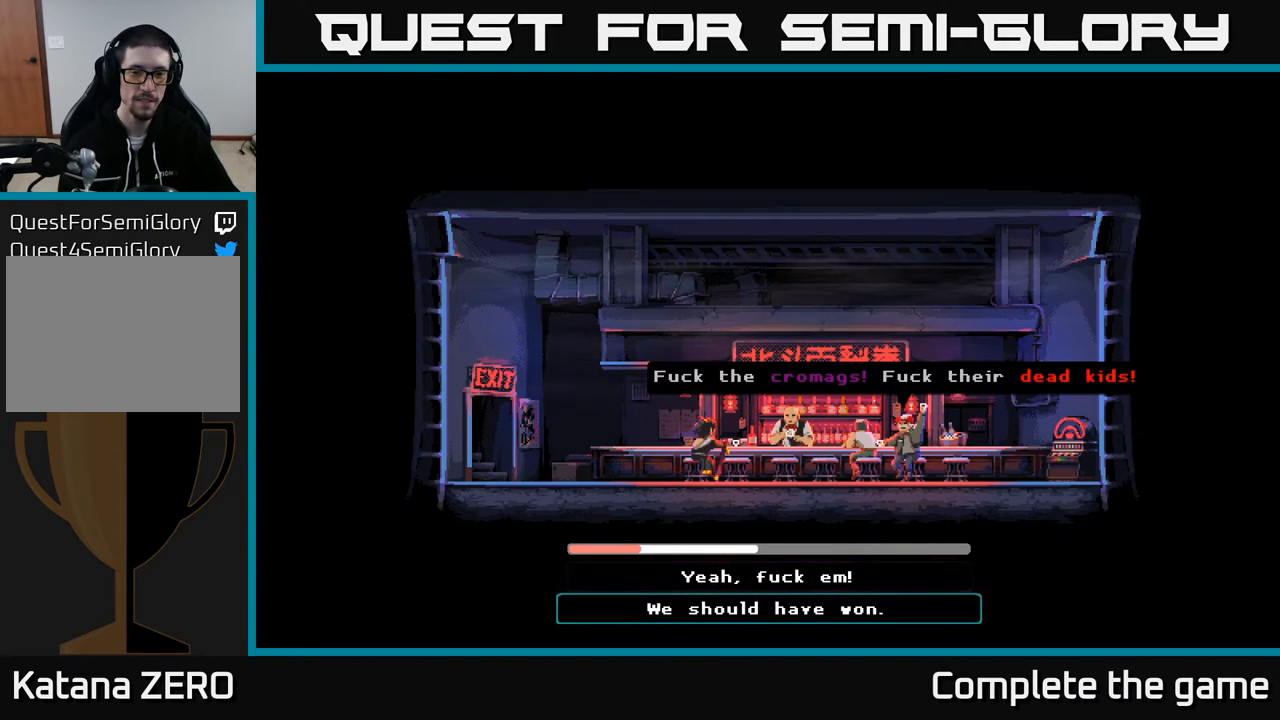
{"buttons": [], "left_stick": "center", "right_stick": "center", "events": []}
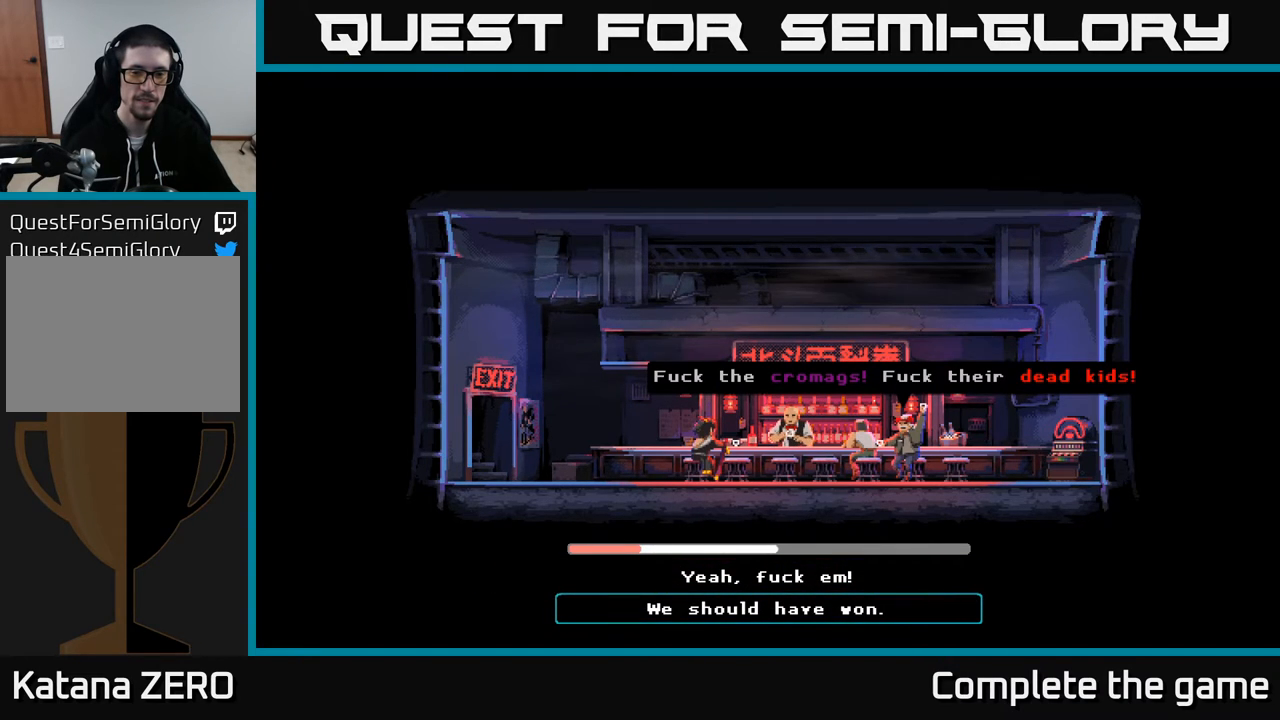
{"buttons": [], "left_stick": "center", "right_stick": "center", "events": []}
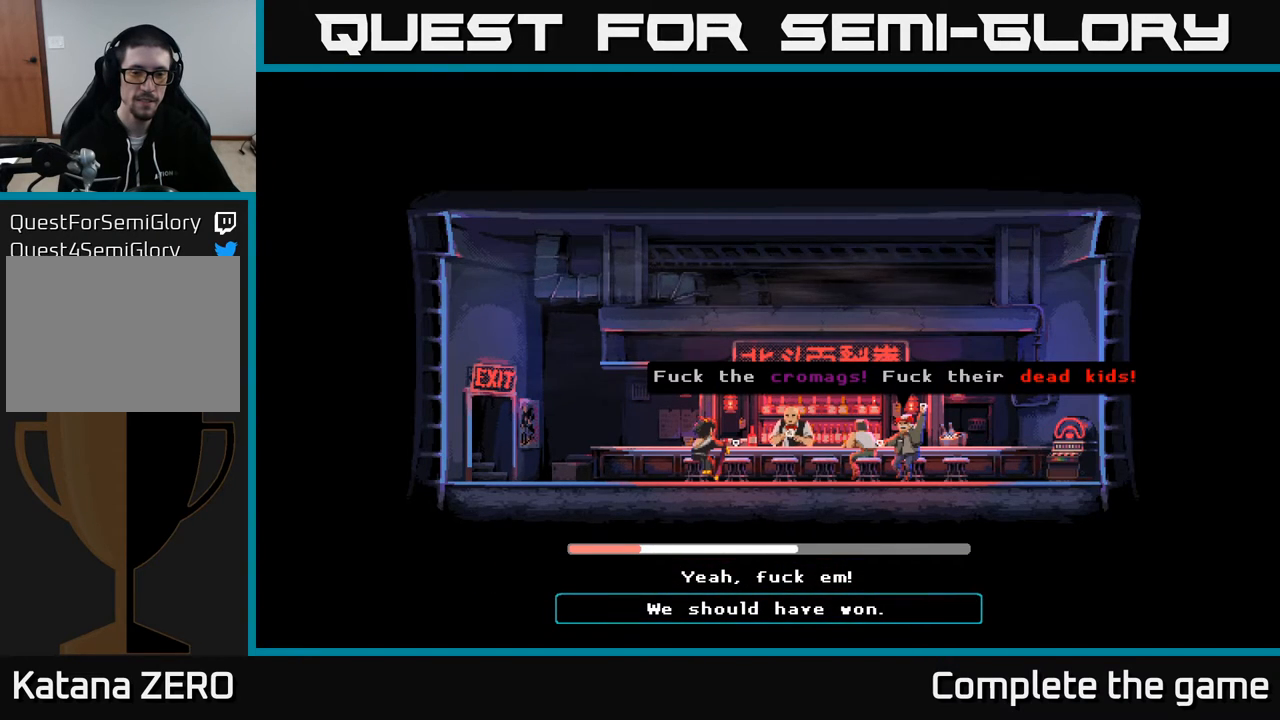
{"buttons": [], "left_stick": "center", "right_stick": "center", "events": []}
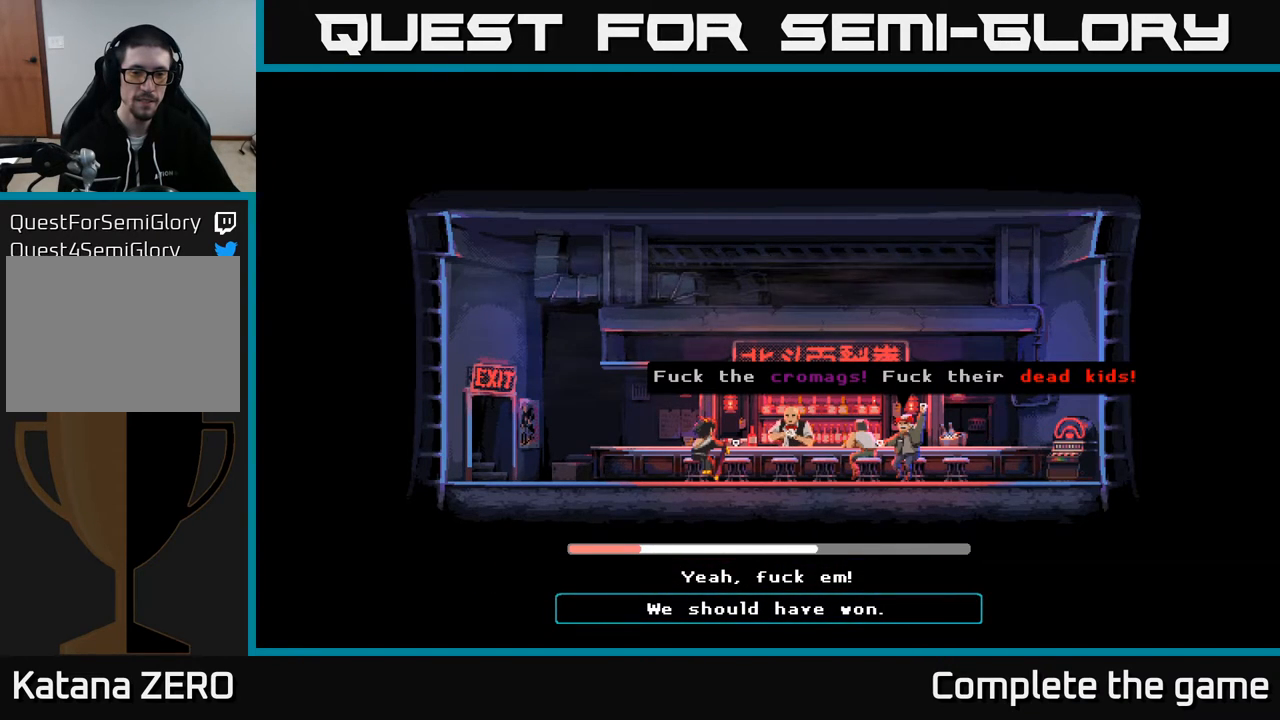
{"buttons": ["A"], "left_stick": "center", "right_stick": "center", "events": [[83, "A", "down"]]}
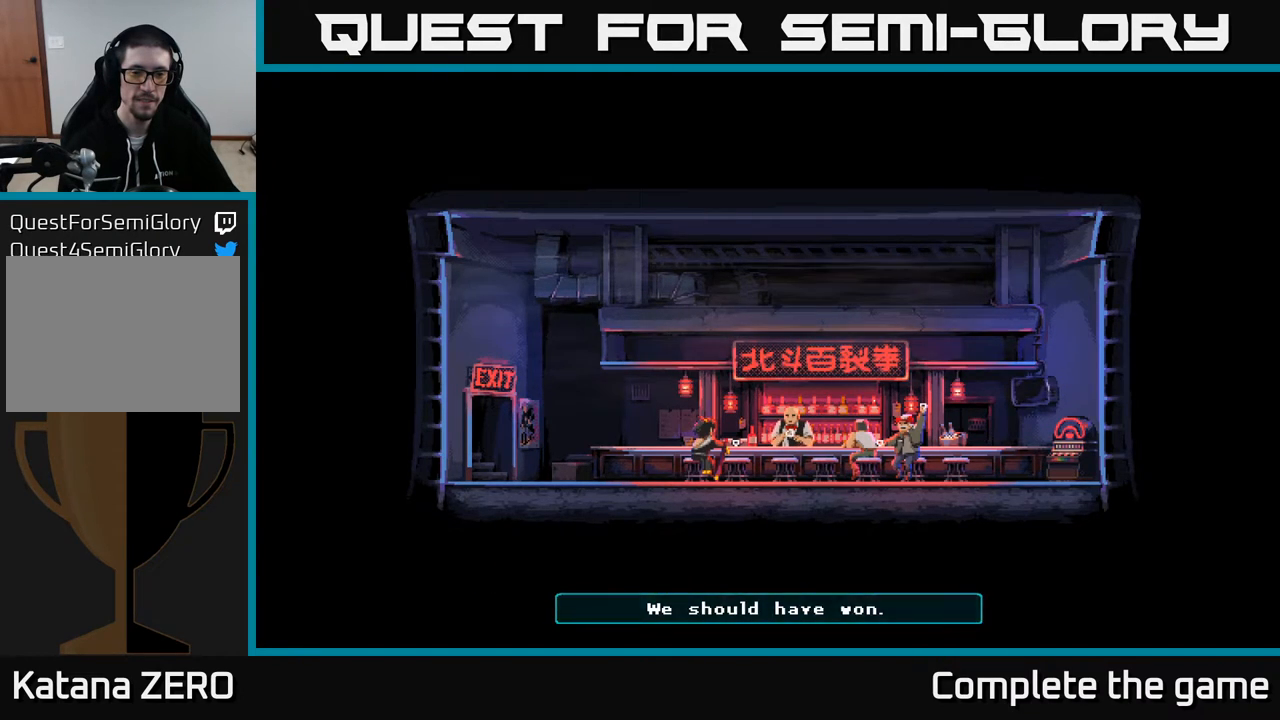
{"buttons": [], "left_stick": "center", "right_stick": "center", "events": [[217, "A", "up"]]}
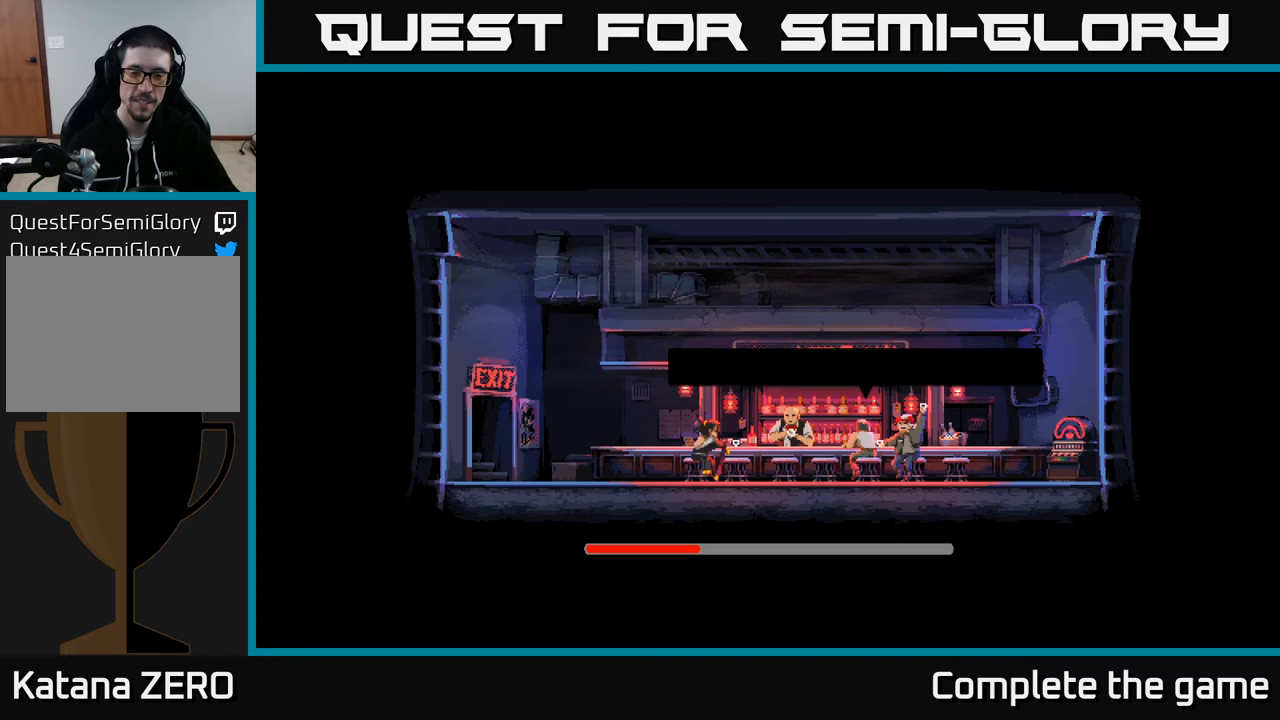
{"buttons": [], "left_stick": "center", "right_stick": "center", "events": []}
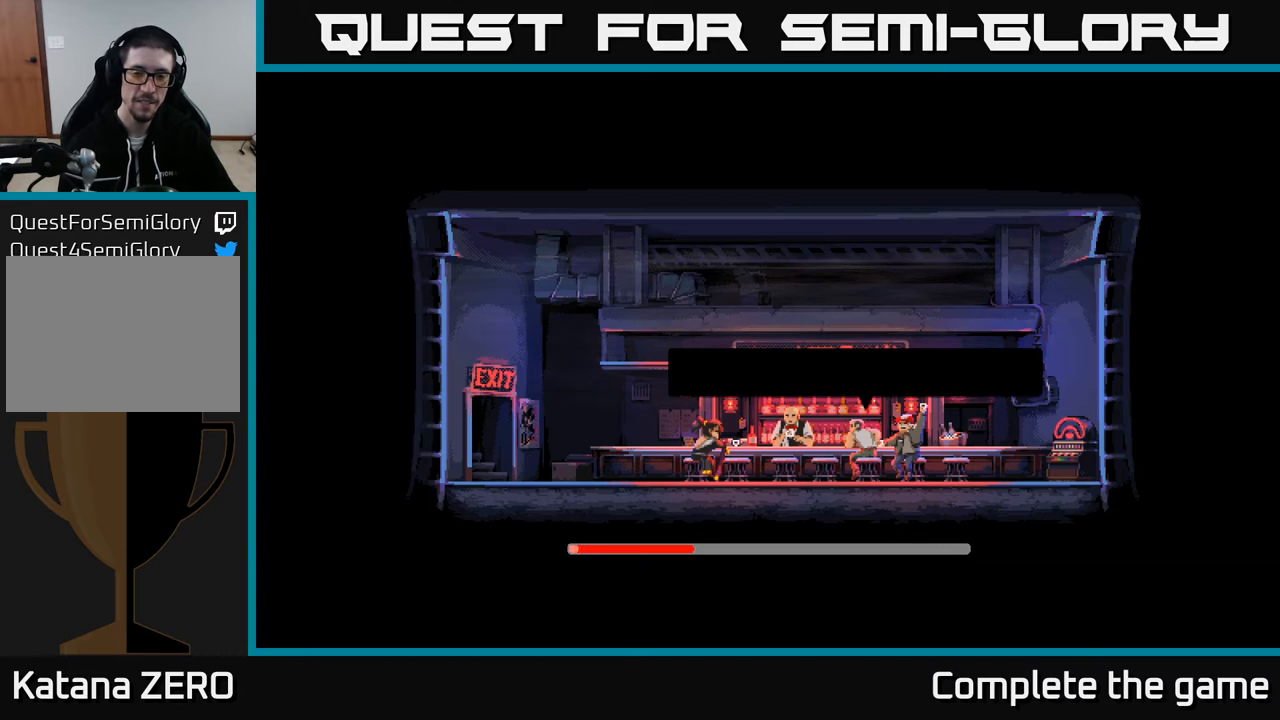
{"buttons": [], "left_stick": "center", "right_stick": "center", "events": []}
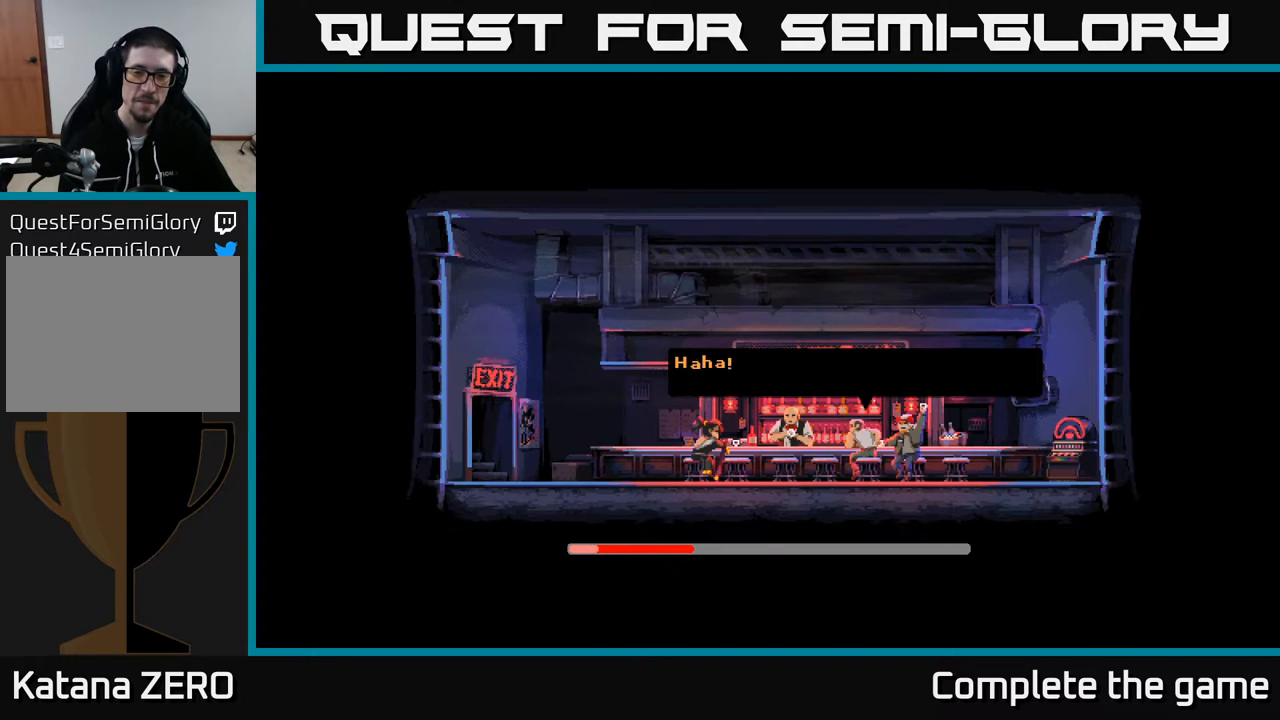
{"buttons": [], "left_stick": "center", "right_stick": "center", "events": []}
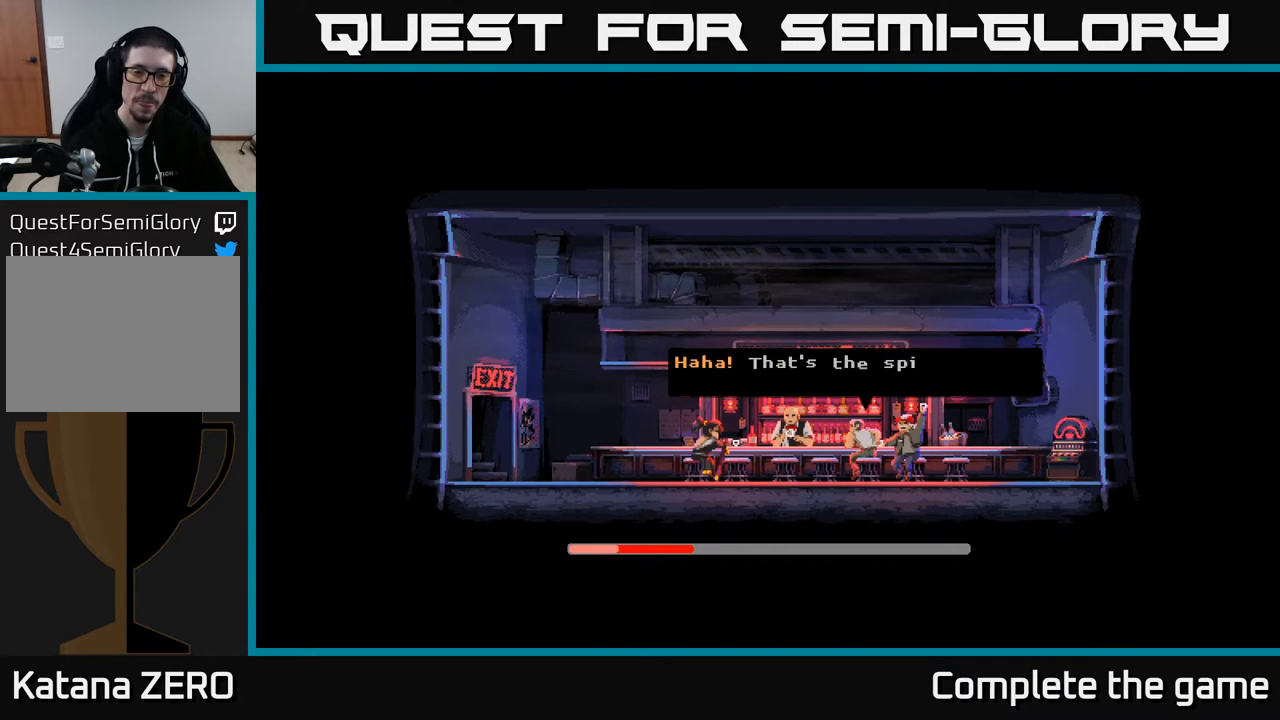
{"buttons": [], "left_stick": "center", "right_stick": "center", "events": []}
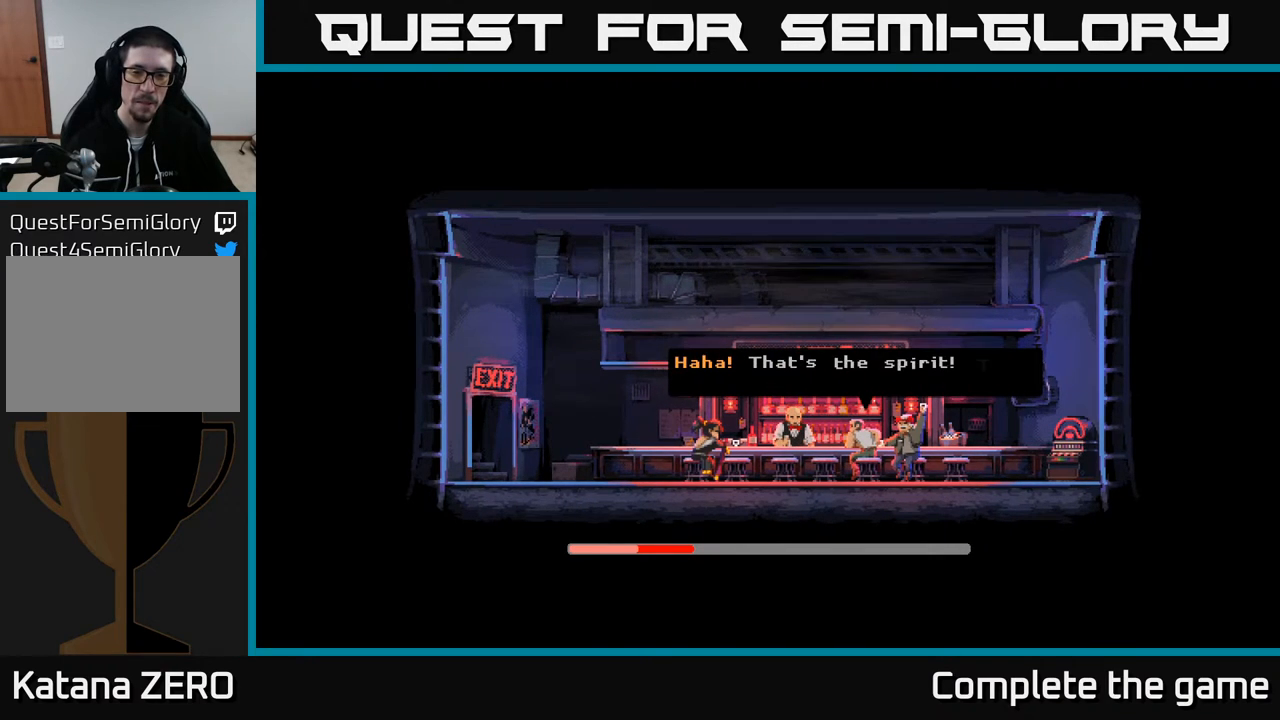
{"buttons": [], "left_stick": "center", "right_stick": "center", "events": []}
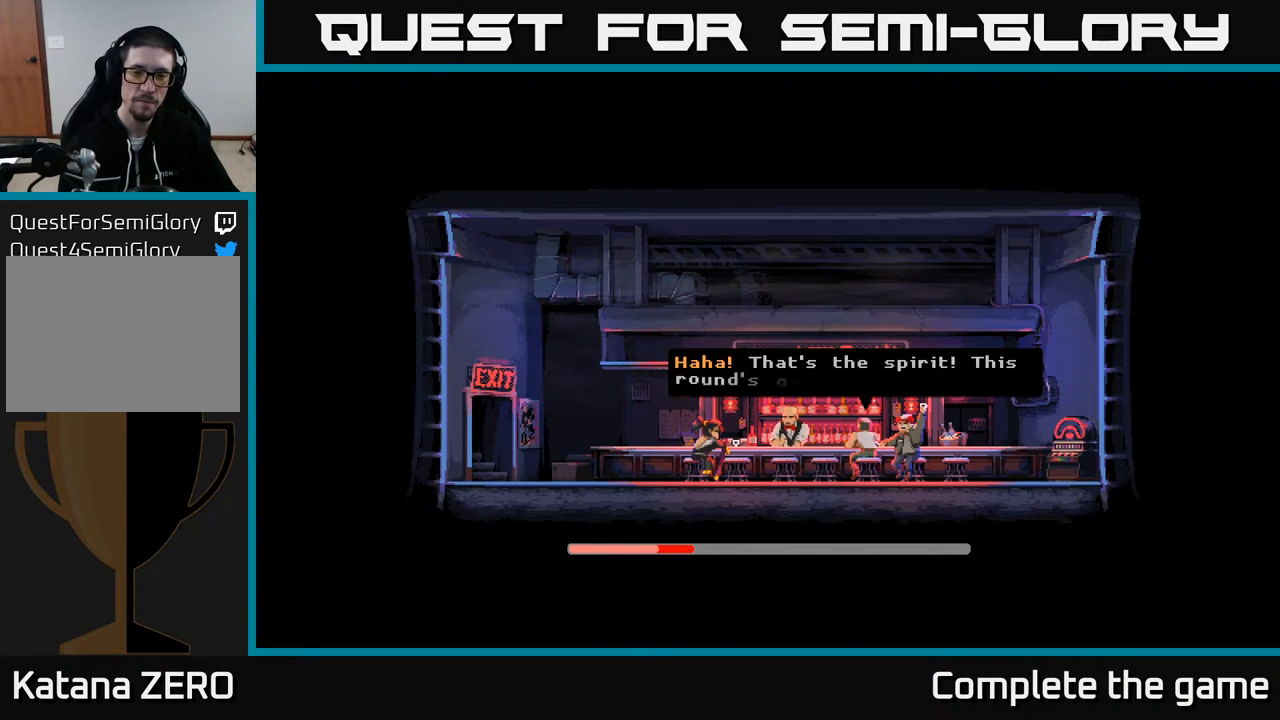
{"buttons": [], "left_stick": "center", "right_stick": "center", "events": []}
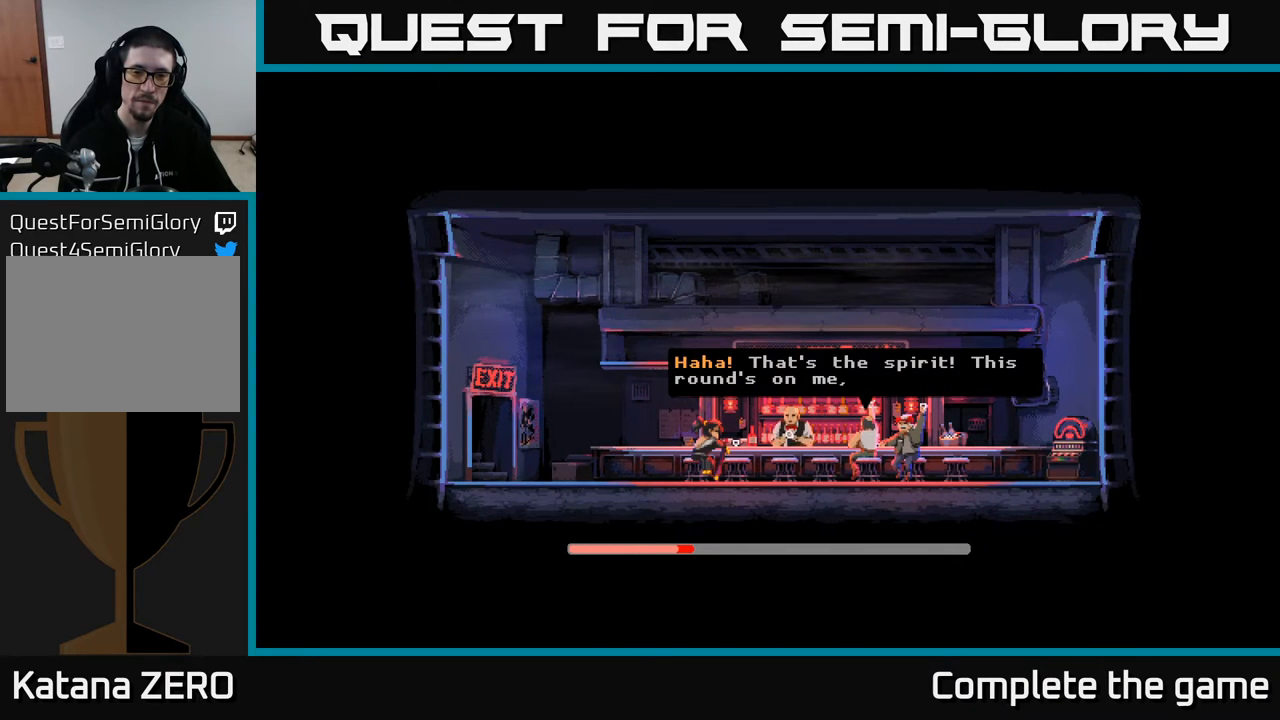
{"buttons": [], "left_stick": "center", "right_stick": "center", "events": []}
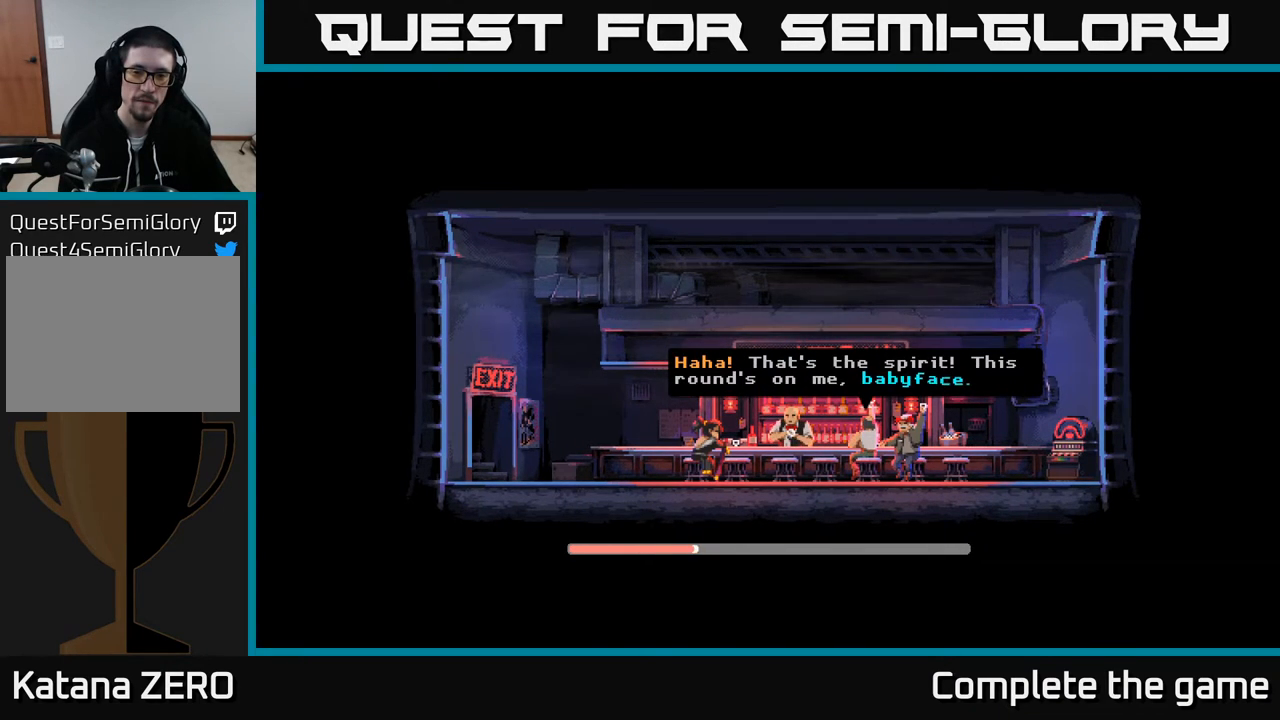
{"buttons": [], "left_stick": "center", "right_stick": "center", "events": []}
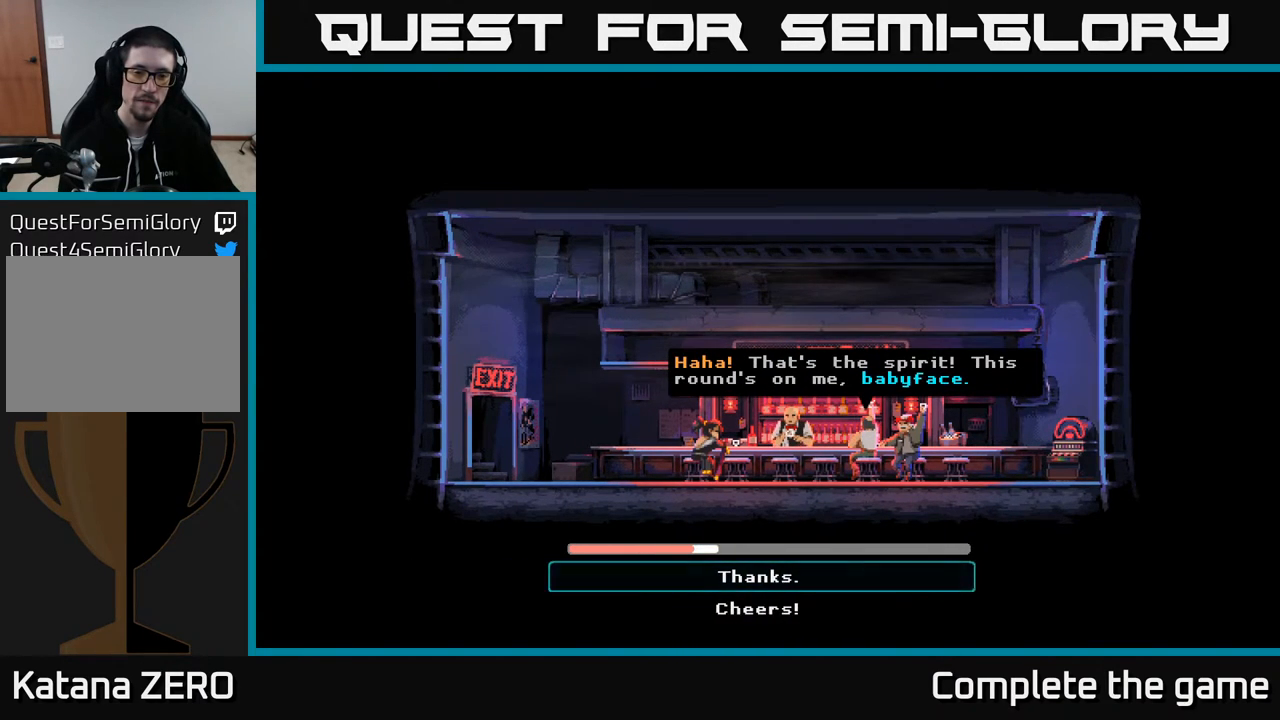
{"buttons": [], "left_stick": "center", "right_stick": "center", "events": []}
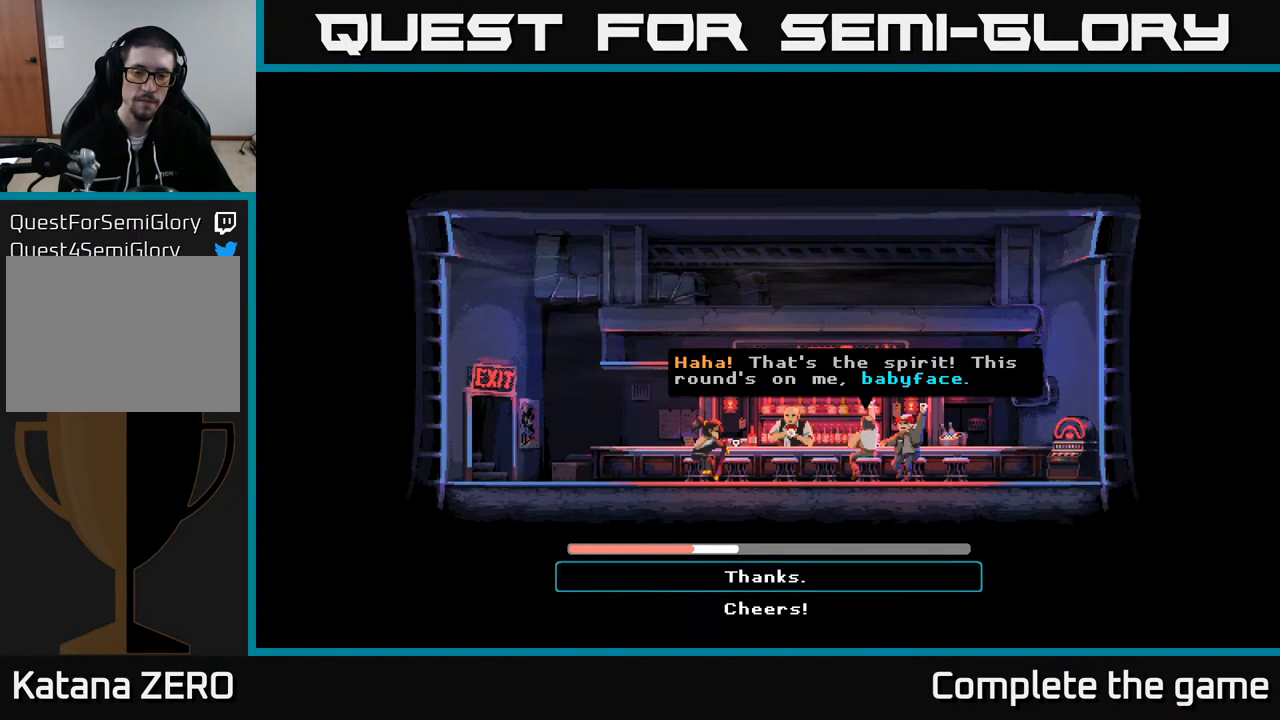
{"buttons": ["DPAD_UP"], "left_stick": "center", "right_stick": "center", "events": [[50, "DPAD_DOWN", "down"], [217, "DPAD_DOWN", "up"], [417, "DPAD_UP", "down"]]}
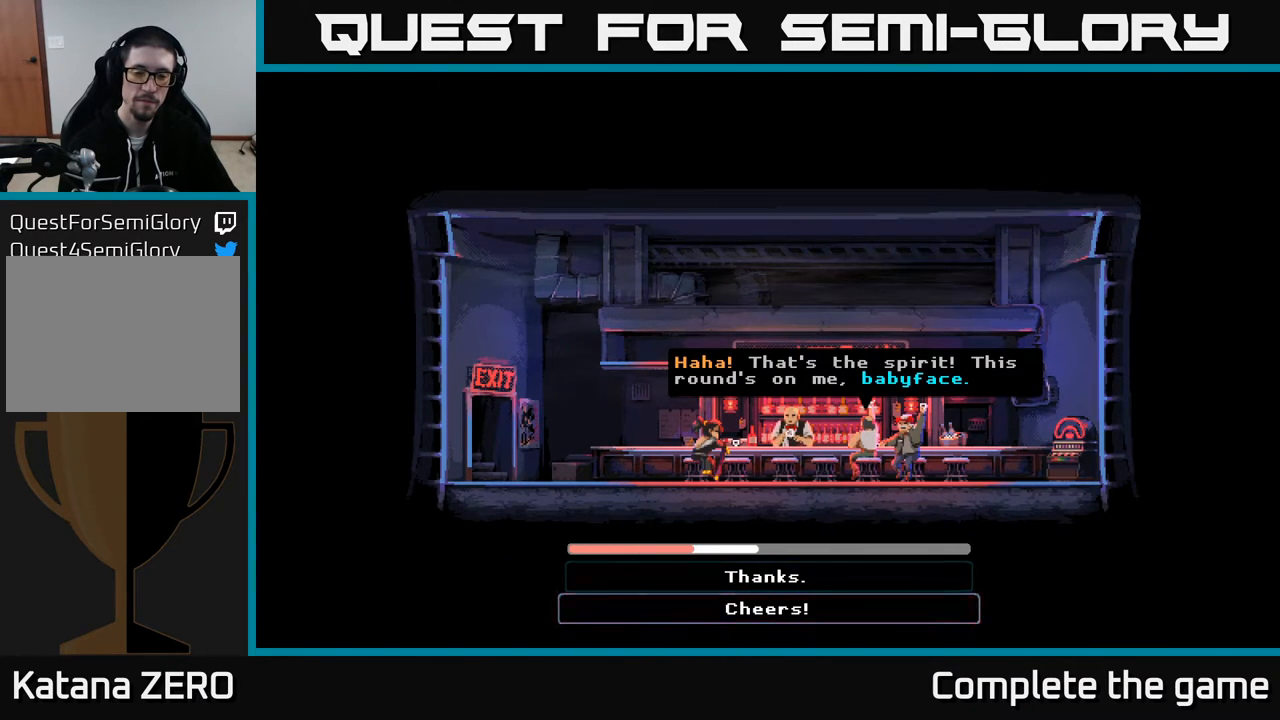
{"buttons": [], "left_stick": "center", "right_stick": "center", "events": [[67, "DPAD_UP", "up"]]}
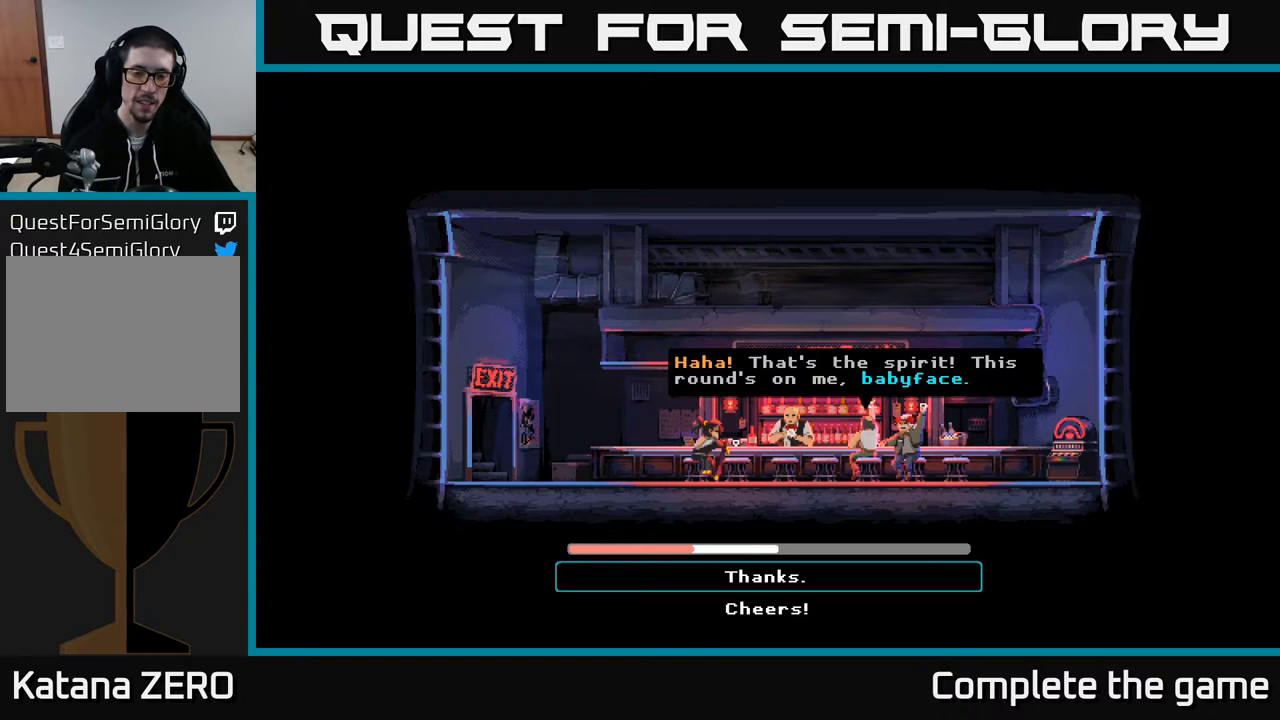
{"buttons": ["A"], "left_stick": "center", "right_stick": "center", "events": [[367, "A", "down"]]}
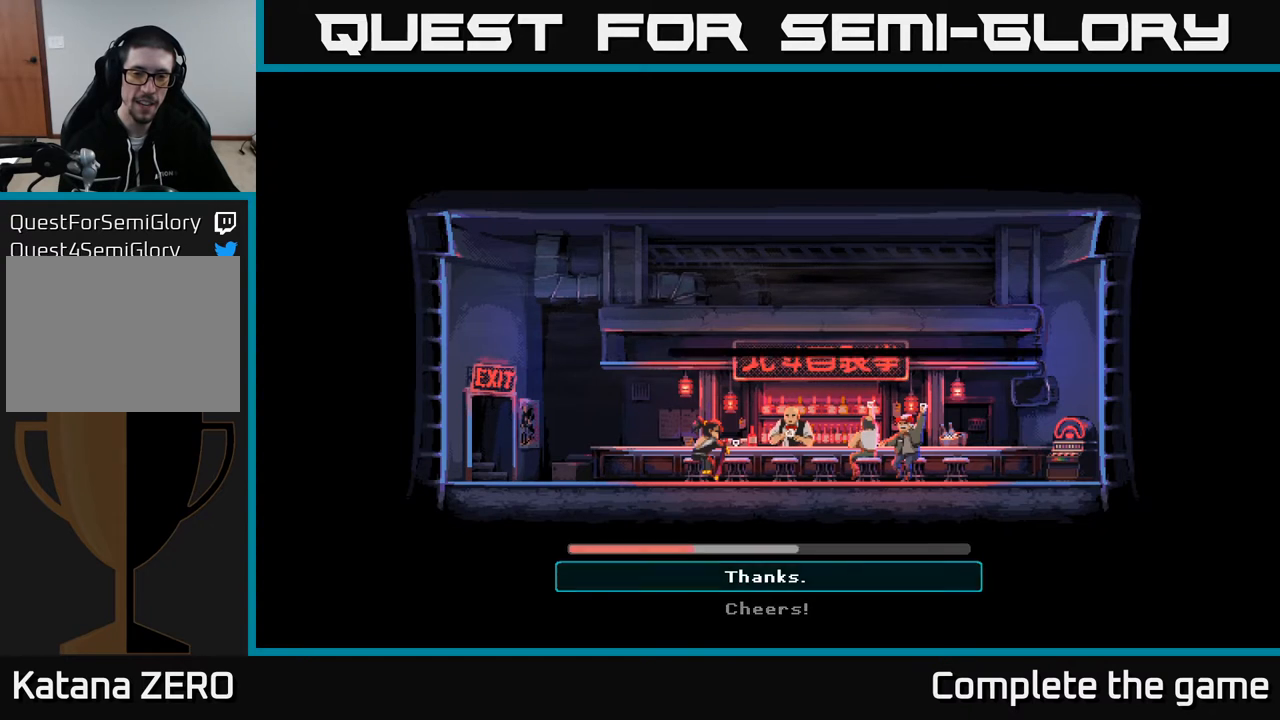
{"buttons": [], "left_stick": "center", "right_stick": "center", "events": [[433, "A", "up"]]}